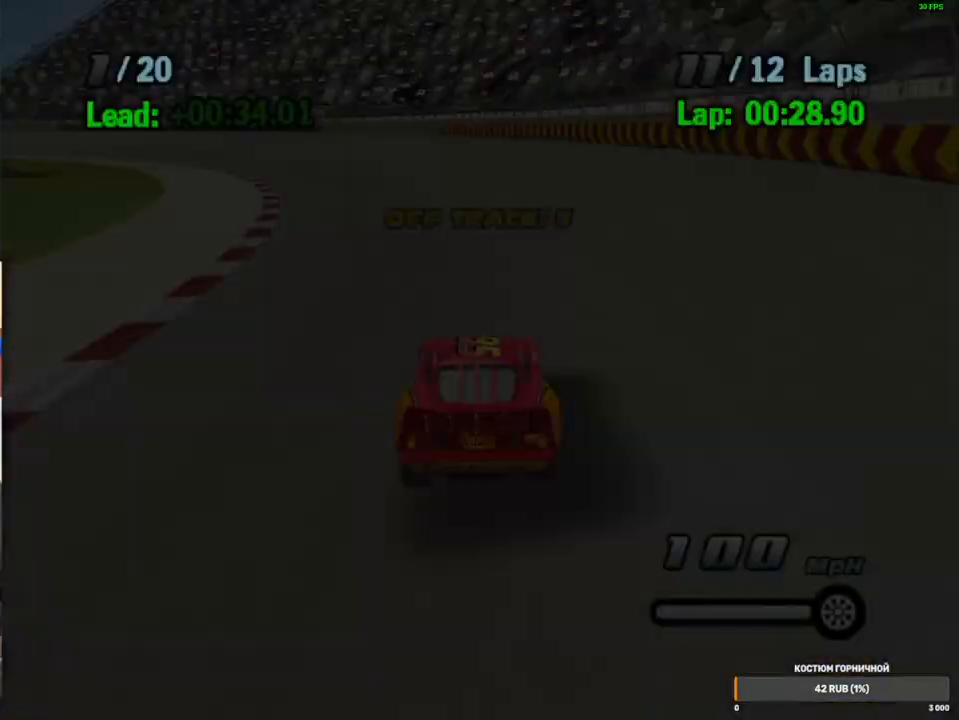
Gameplay with a controller (Xbox layout); each line is a JSON object with the inputs held at the frame after it. "events" lists button and stick changes between this image and that frame as [ms after this image, input, new state], when the widget could be followed in between. Not read: L1 L3 R3.
{"buttons": ["A"], "left_stick": "down-left", "right_stick": "center", "events": [[50, "left_stick", "down-left"], [117, "left_stick", "left"], [233, "left_stick", "center"], [383, "left_stick", "down-left"]]}
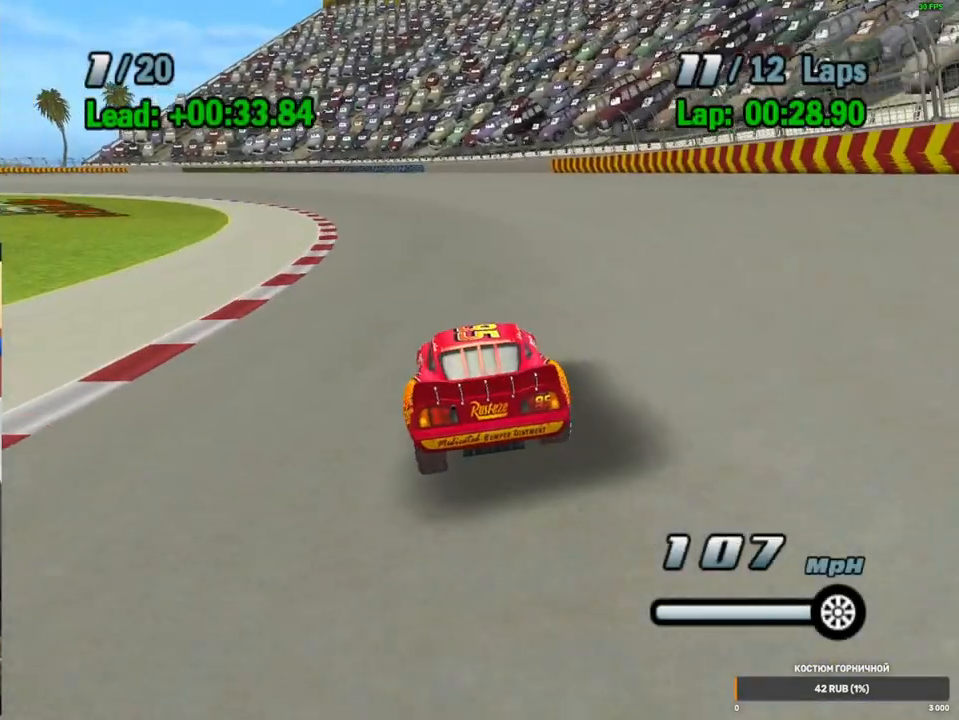
{"buttons": ["A"], "left_stick": "center", "right_stick": "center", "events": [[67, "left_stick", "center"], [267, "left_stick", "down-left"], [433, "left_stick", "center"]]}
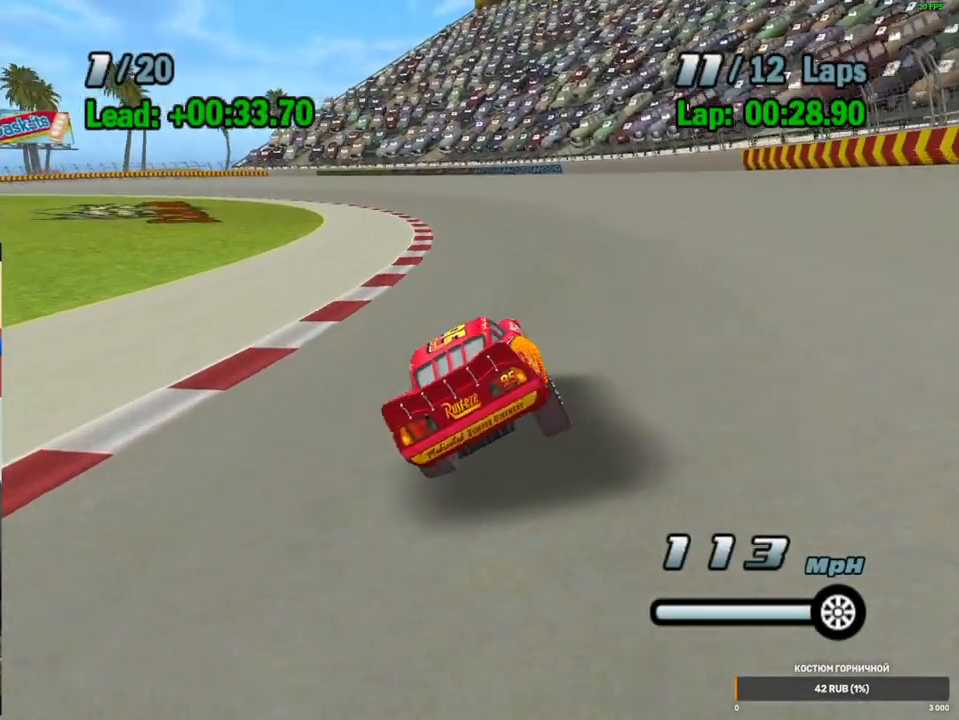
{"buttons": ["A"], "left_stick": "center", "right_stick": "center", "events": [[100, "left_stick", "left"], [233, "left_stick", "center"]]}
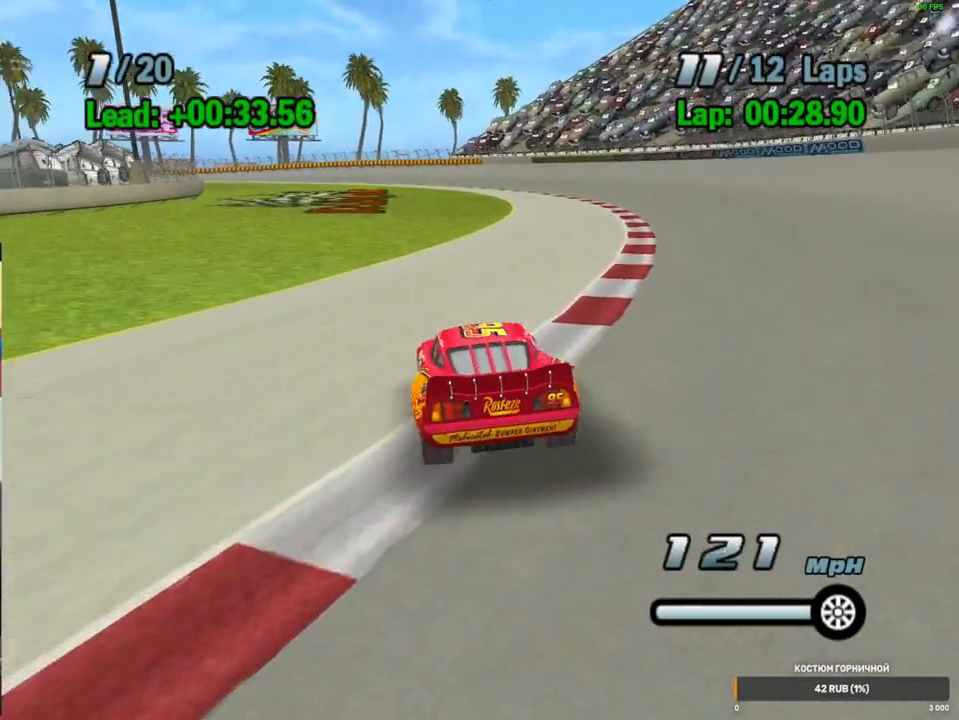
{"buttons": ["A"], "left_stick": "center", "right_stick": "center", "events": [[17, "left_stick", "right"], [133, "left_stick", "center"], [350, "left_stick", "right"], [483, "left_stick", "center"]]}
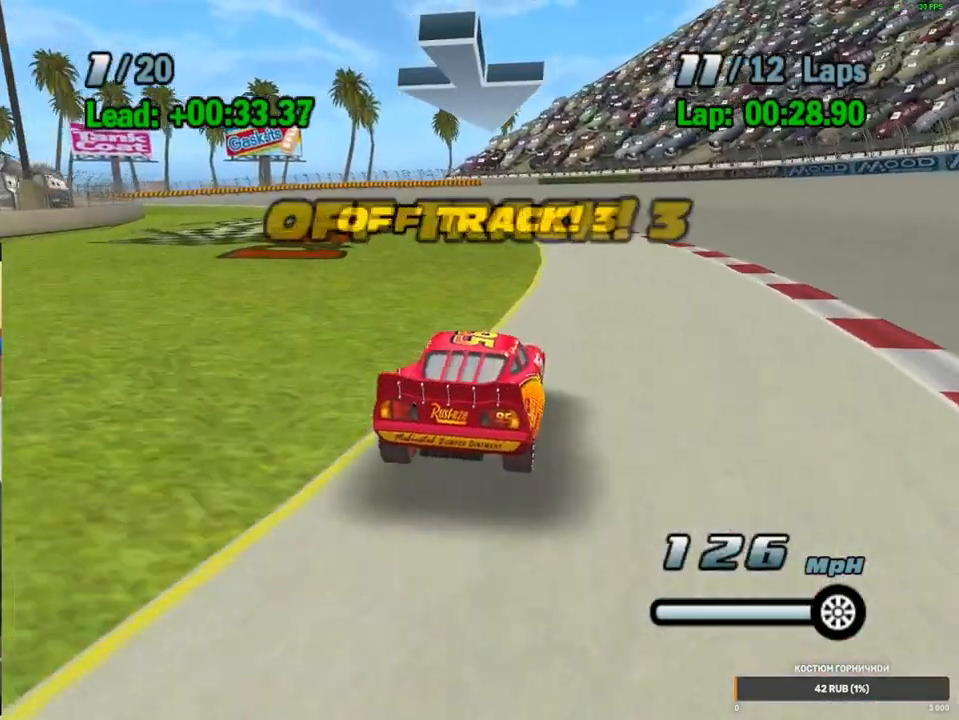
{"buttons": ["A"], "left_stick": "center", "right_stick": "center", "events": [[250, "left_stick", "left"], [317, "left_stick", "center"]]}
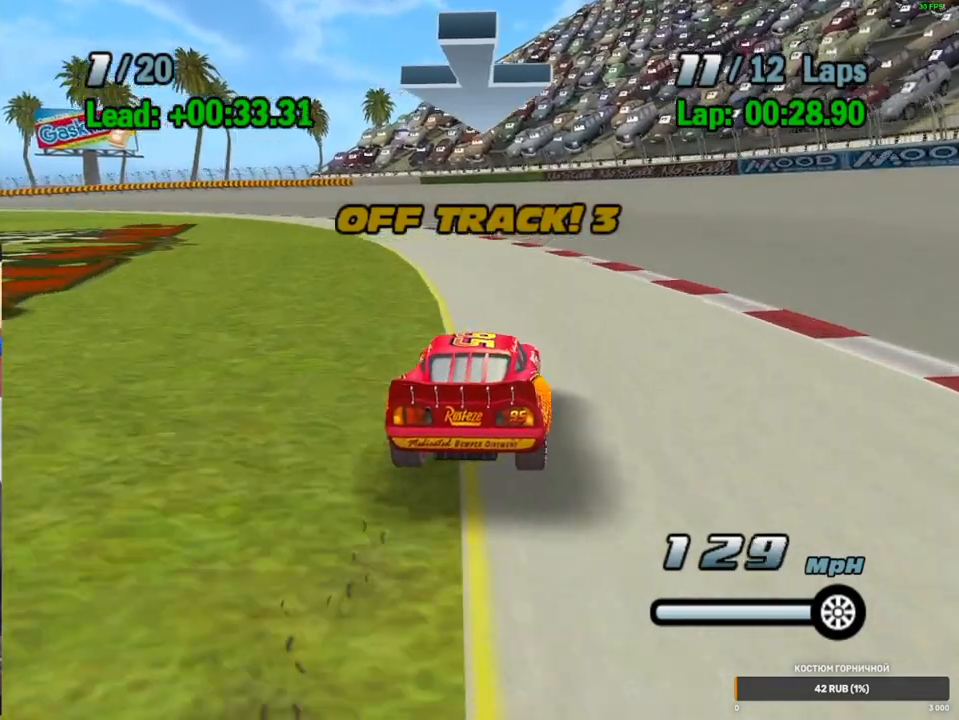
{"buttons": ["A"], "left_stick": "center", "right_stick": "center", "events": [[67, "left_stick", "down-left"], [233, "left_stick", "center"]]}
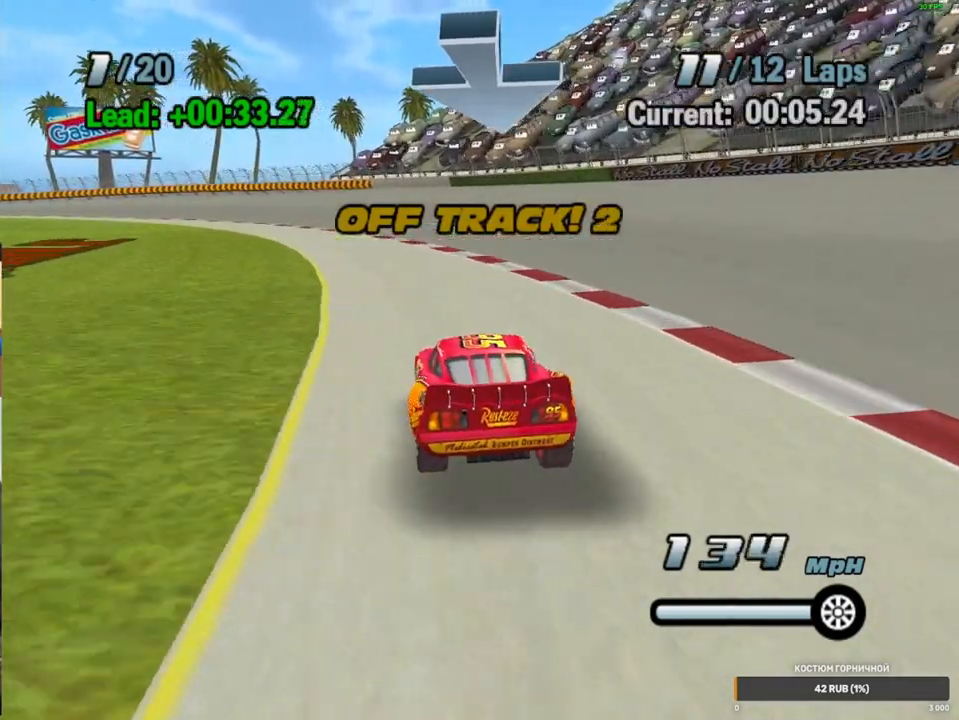
{"buttons": ["A"], "left_stick": "left", "right_stick": "center", "events": [[433, "left_stick", "left"]]}
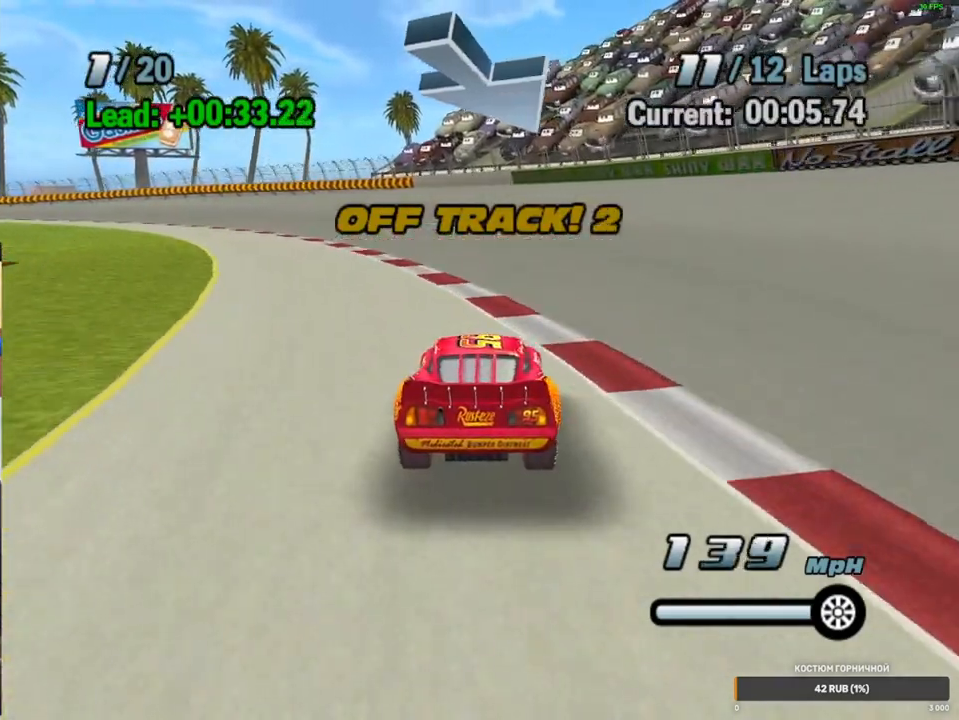
{"buttons": ["A"], "left_stick": "center", "right_stick": "center", "events": [[117, "left_stick", "center"], [267, "left_stick", "down-left"], [433, "left_stick", "center"]]}
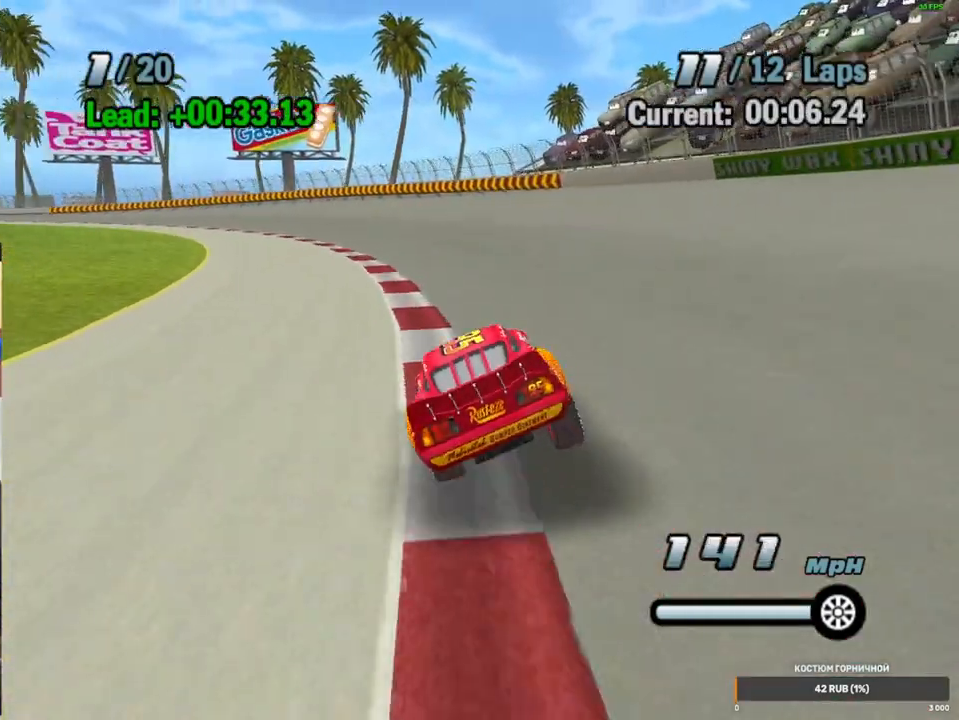
{"buttons": ["A"], "left_stick": "center", "right_stick": "center", "events": [[33, "left_stick", "down-left"], [217, "left_stick", "center"]]}
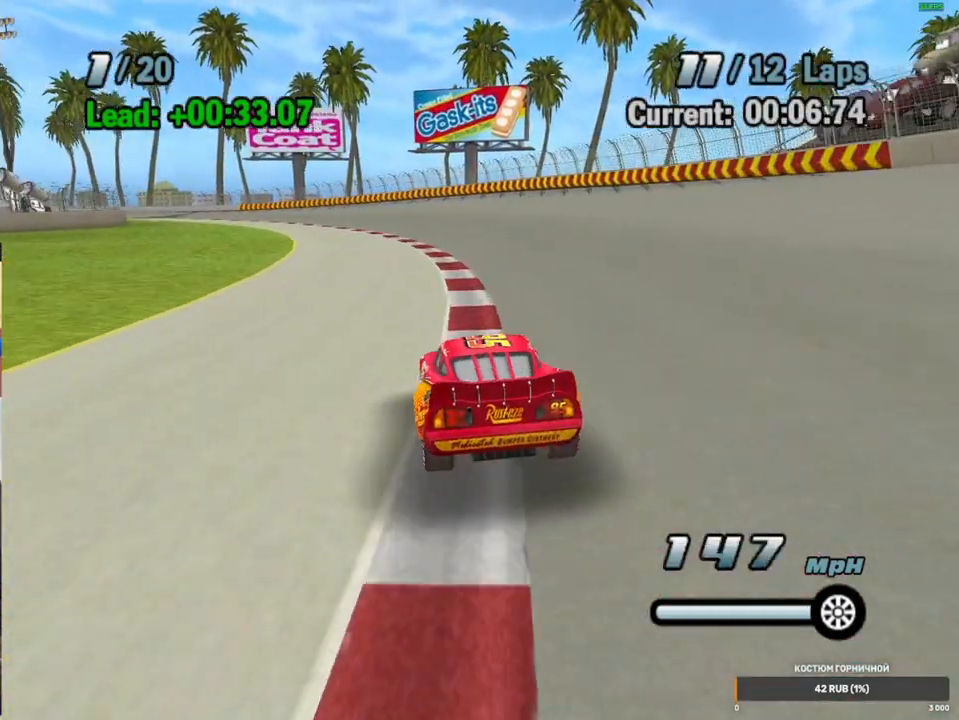
{"buttons": ["A"], "left_stick": "center", "right_stick": "center", "events": [[67, "left_stick", "left"], [183, "left_stick", "center"]]}
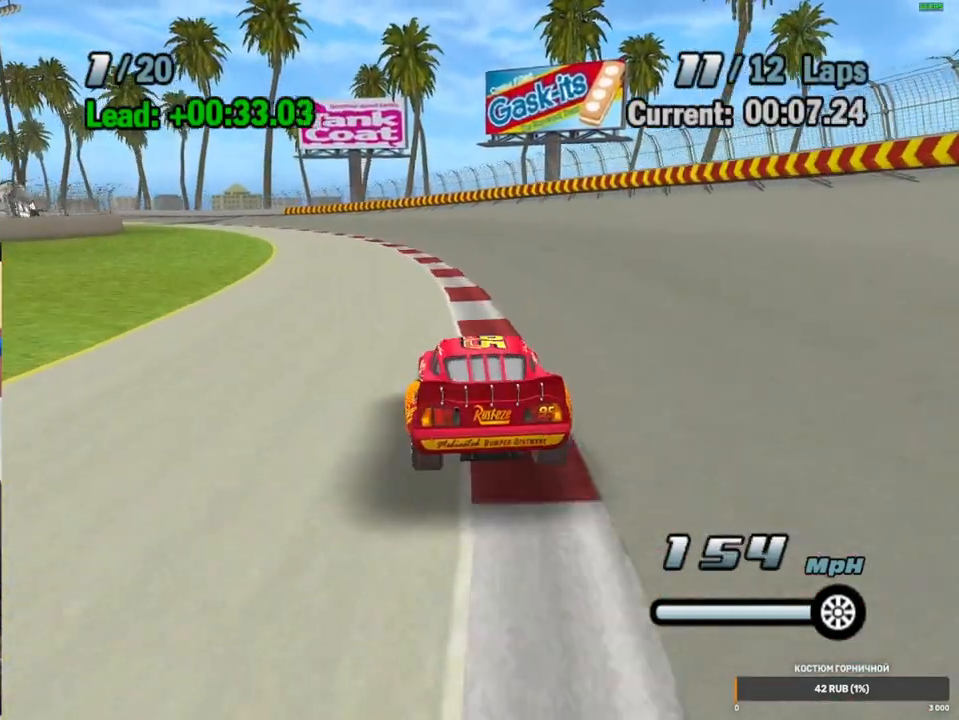
{"buttons": ["A"], "left_stick": "down-left", "right_stick": "center", "events": [[50, "left_stick", "left"], [167, "left_stick", "center"], [367, "left_stick", "down-left"]]}
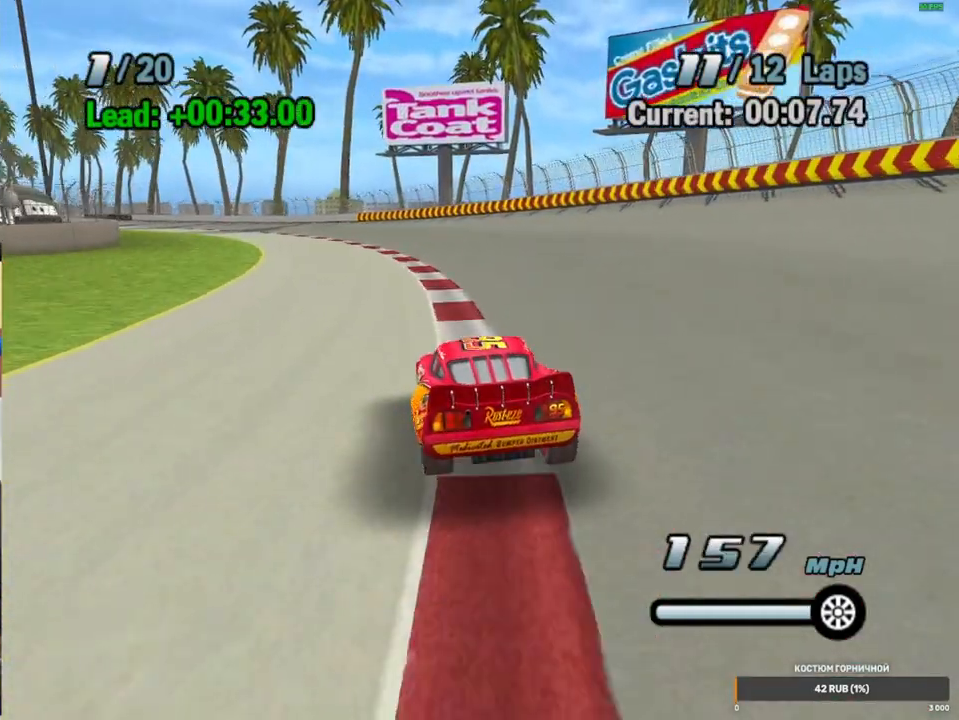
{"buttons": ["A"], "left_stick": "center", "right_stick": "center", "events": [[17, "left_stick", "center"], [267, "left_stick", "left"], [367, "left_stick", "center"]]}
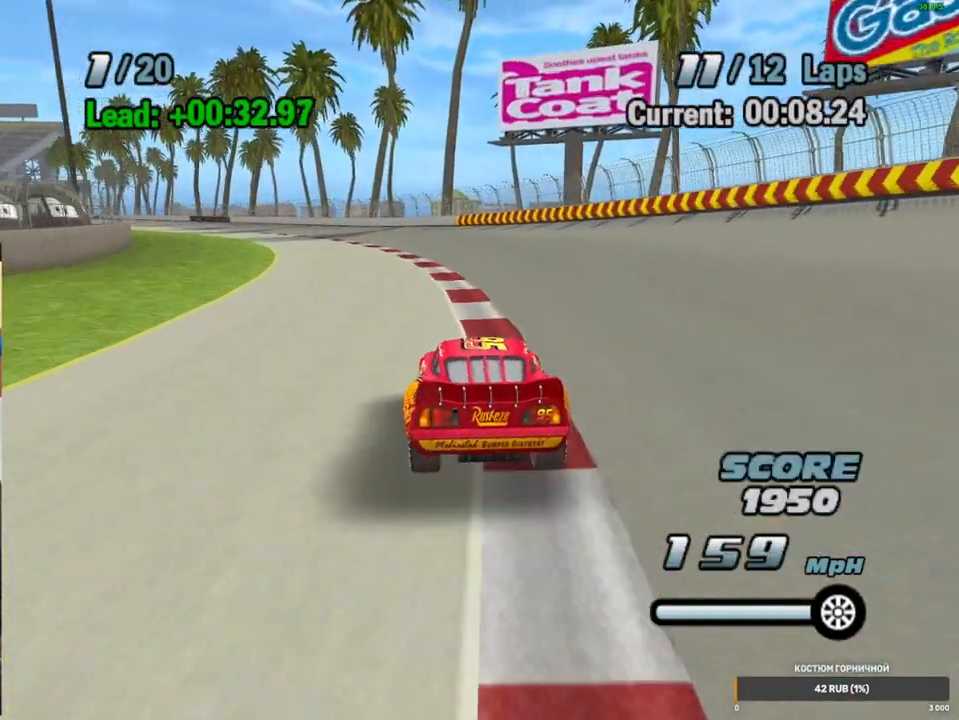
{"buttons": ["A"], "left_stick": "center", "right_stick": "center", "events": [[33, "left_stick", "down-left"], [183, "left_stick", "center"], [333, "left_stick", "left"], [483, "left_stick", "center"]]}
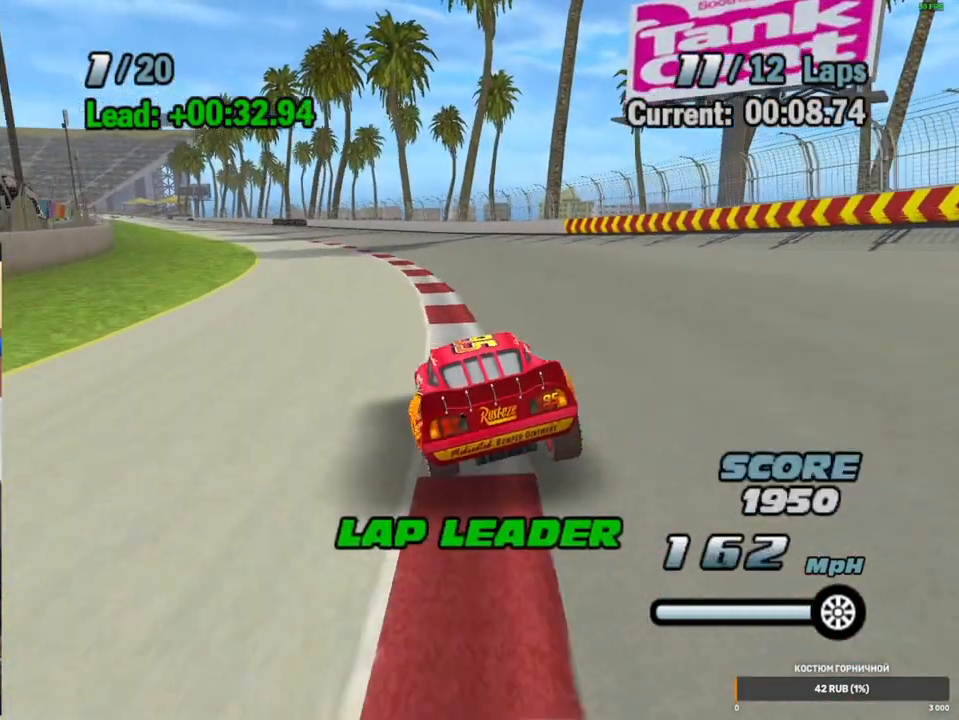
{"buttons": ["A"], "left_stick": "center", "right_stick": "center", "events": [[217, "left_stick", "down-left"], [350, "left_stick", "center"]]}
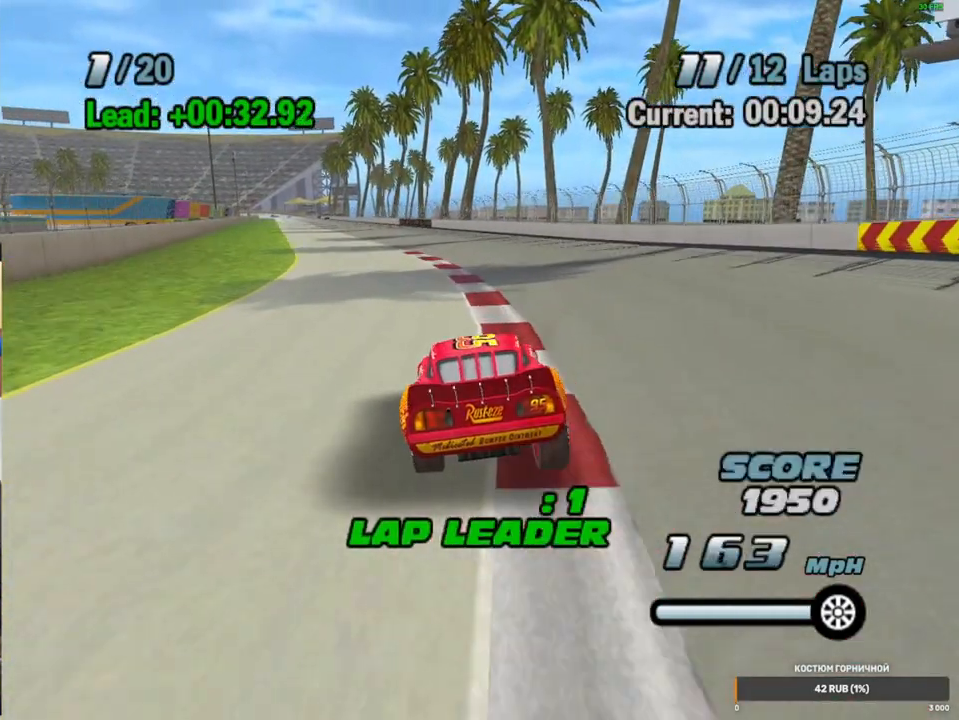
{"buttons": ["A"], "left_stick": "center", "right_stick": "center", "events": [[83, "left_stick", "left"], [250, "left_stick", "center"]]}
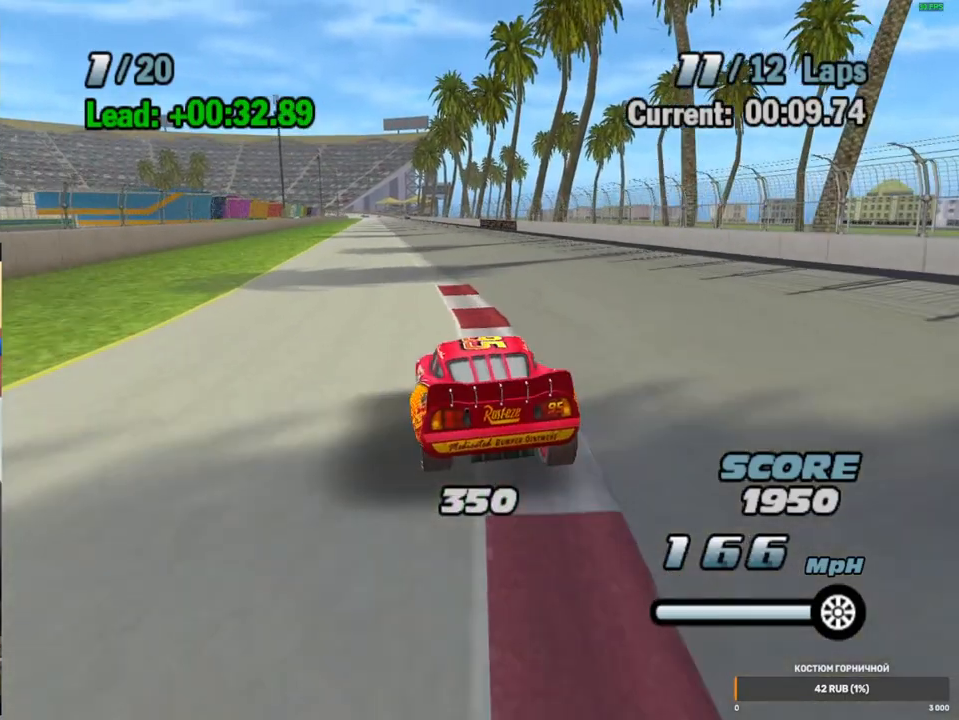
{"buttons": ["A"], "left_stick": "right", "right_stick": "center", "events": [[33, "left_stick", "right"], [150, "left_stick", "center"], [450, "left_stick", "right"]]}
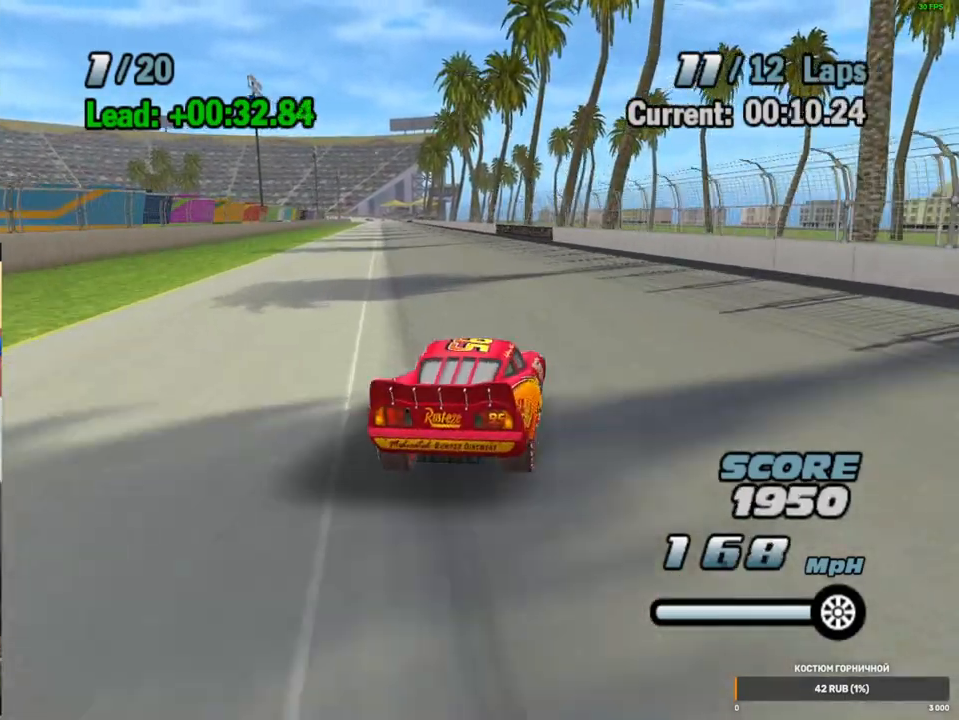
{"buttons": ["A"], "left_stick": "center", "right_stick": "center", "events": [[17, "left_stick", "center"], [200, "left_stick", "down-left"], [400, "left_stick", "center"]]}
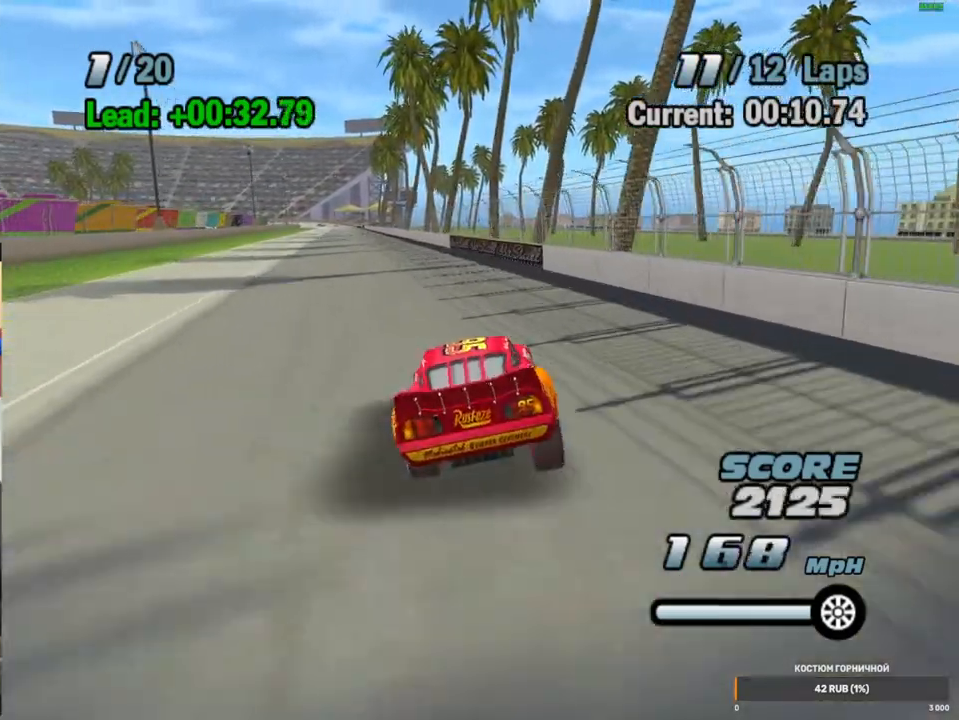
{"buttons": ["A"], "left_stick": "left", "right_stick": "center", "events": [[100, "left_stick", "left"], [250, "left_stick", "center"], [433, "left_stick", "left"]]}
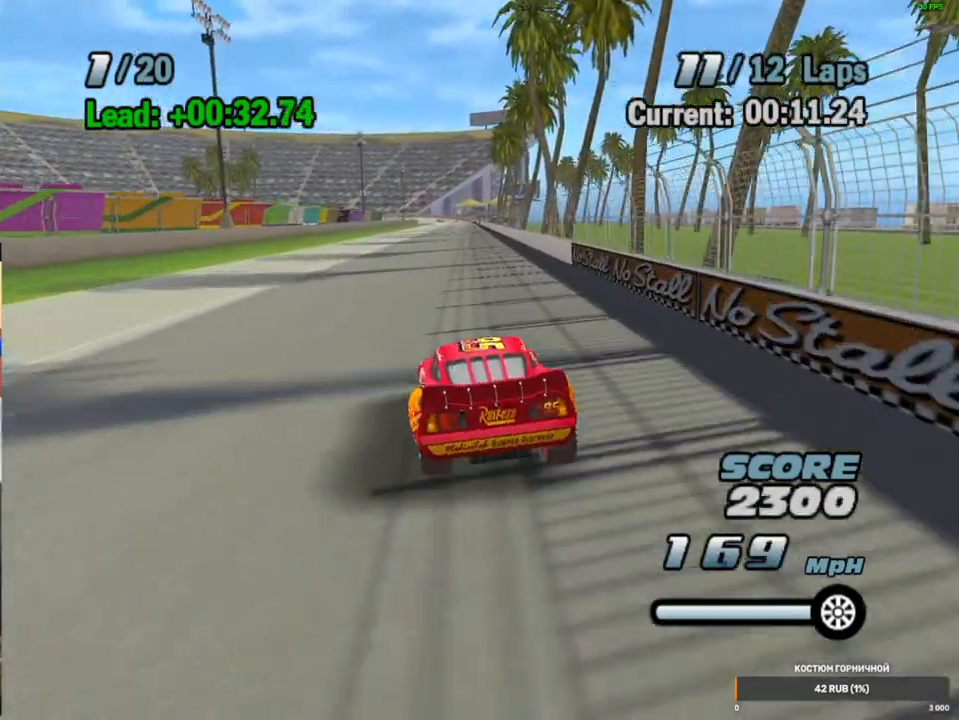
{"buttons": ["A"], "left_stick": "center", "right_stick": "center", "events": [[100, "left_stick", "center"], [333, "left_stick", "right"], [467, "left_stick", "center"]]}
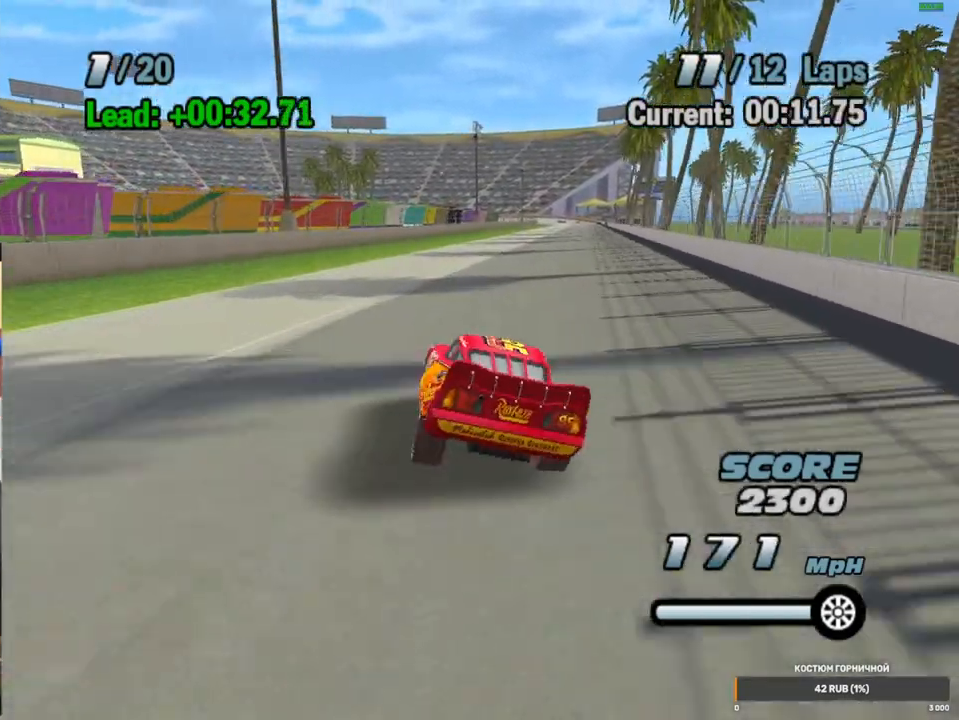
{"buttons": ["A"], "left_stick": "center", "right_stick": "center", "events": [[183, "left_stick", "right"], [300, "left_stick", "center"]]}
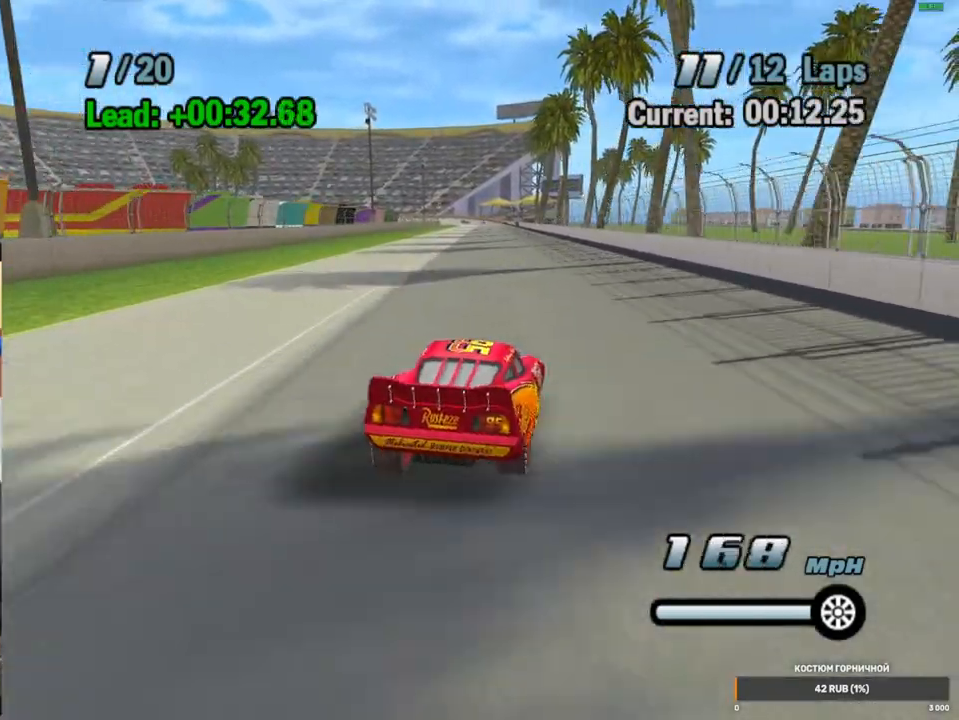
{"buttons": ["A"], "left_stick": "center", "right_stick": "center", "events": [[83, "left_stick", "right"], [183, "left_stick", "center"], [350, "left_stick", "left"], [500, "left_stick", "center"]]}
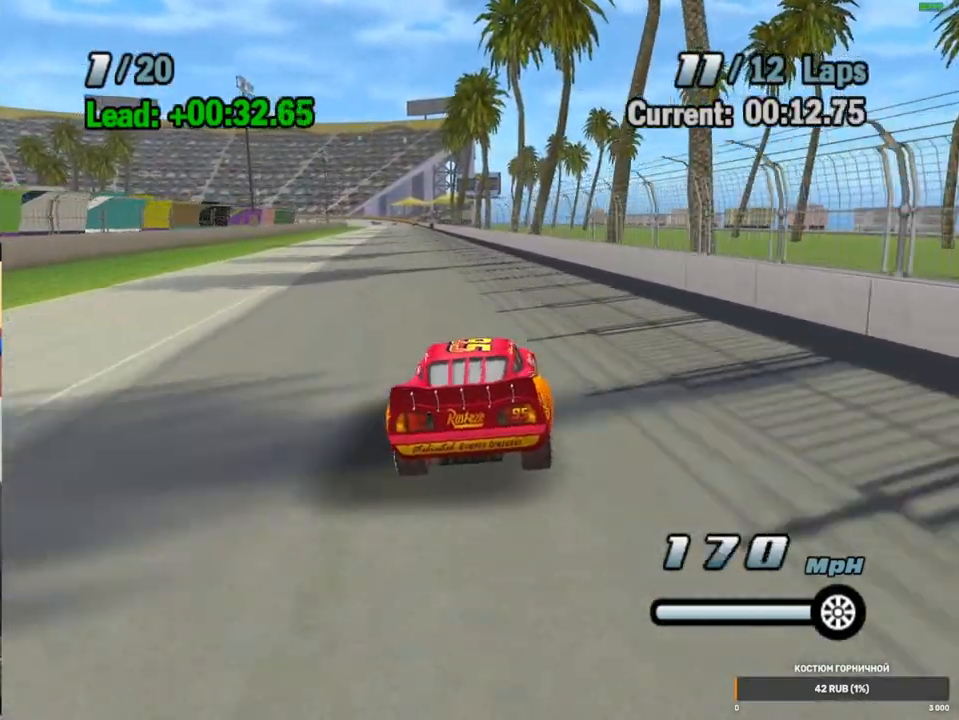
{"buttons": ["A"], "left_stick": "center", "right_stick": "center", "events": []}
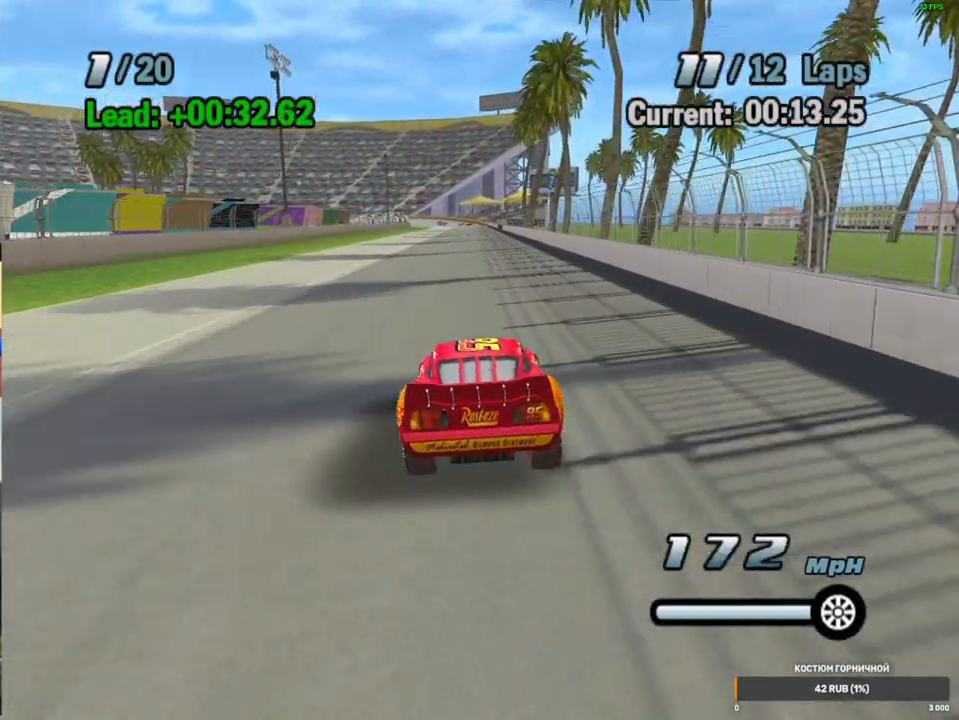
{"buttons": ["A"], "left_stick": "center", "right_stick": "center", "events": [[200, "left_stick", "down-left"], [317, "left_stick", "center"]]}
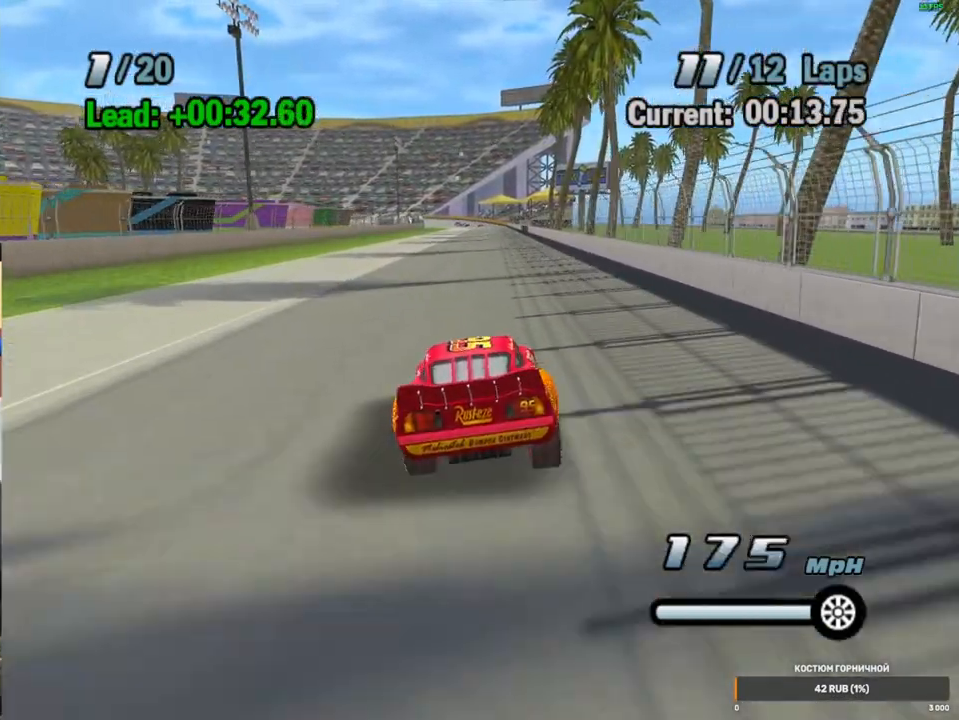
{"buttons": ["A"], "left_stick": "center", "right_stick": "center", "events": [[183, "left_stick", "right"], [317, "left_stick", "center"]]}
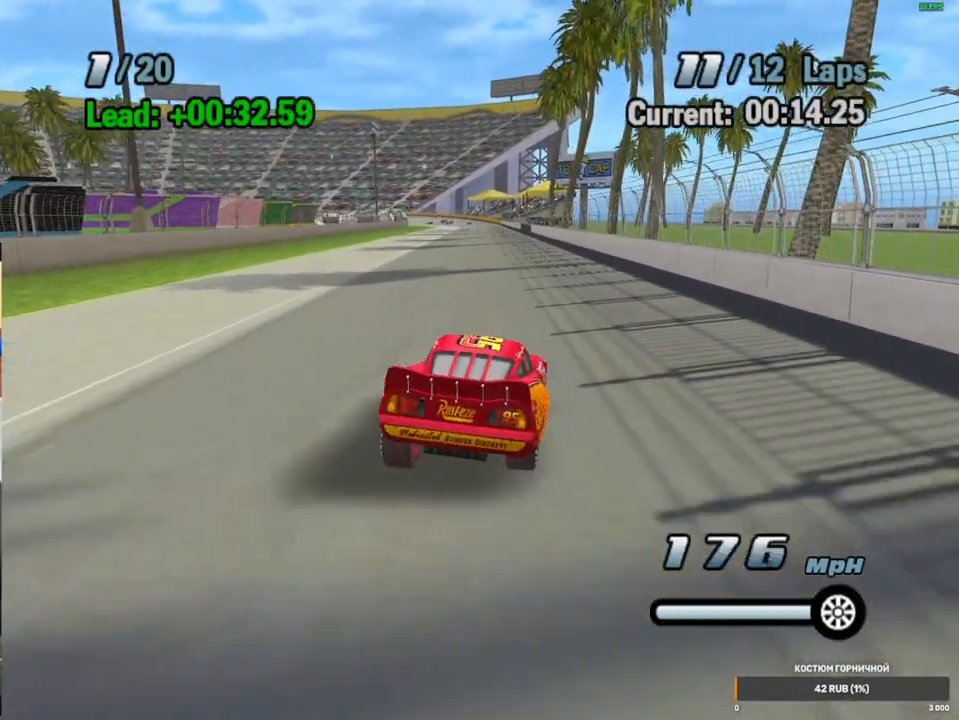
{"buttons": ["A"], "left_stick": "left", "right_stick": "center", "events": [[100, "left_stick", "left"], [250, "left_stick", "center"], [483, "left_stick", "left"]]}
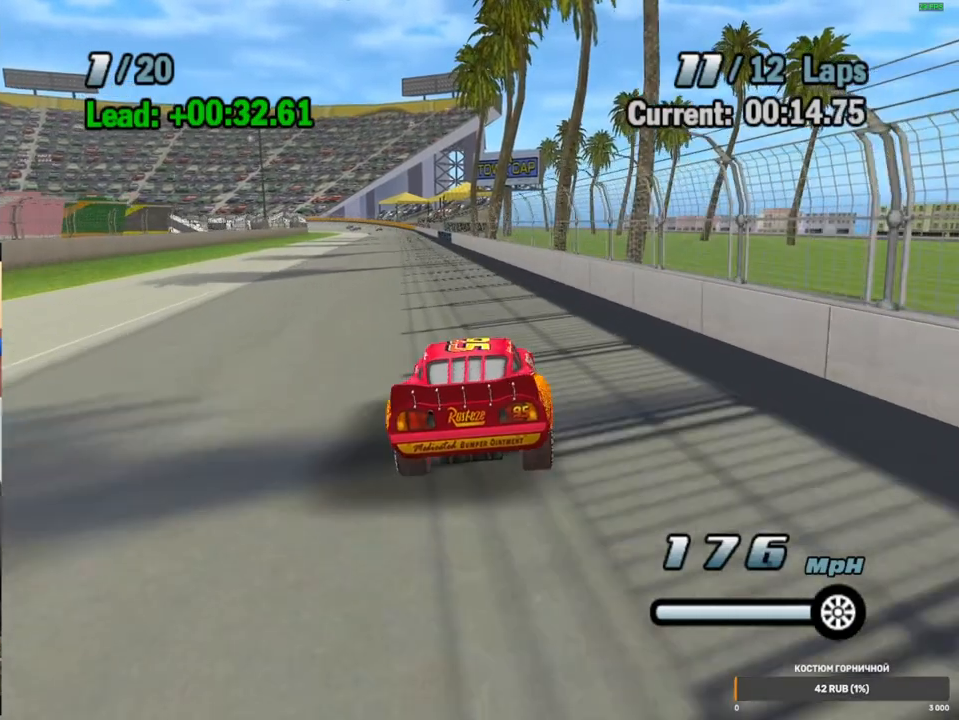
{"buttons": ["A"], "left_stick": "center", "right_stick": "center", "events": [[150, "left_stick", "center"], [333, "left_stick", "left"], [450, "left_stick", "center"]]}
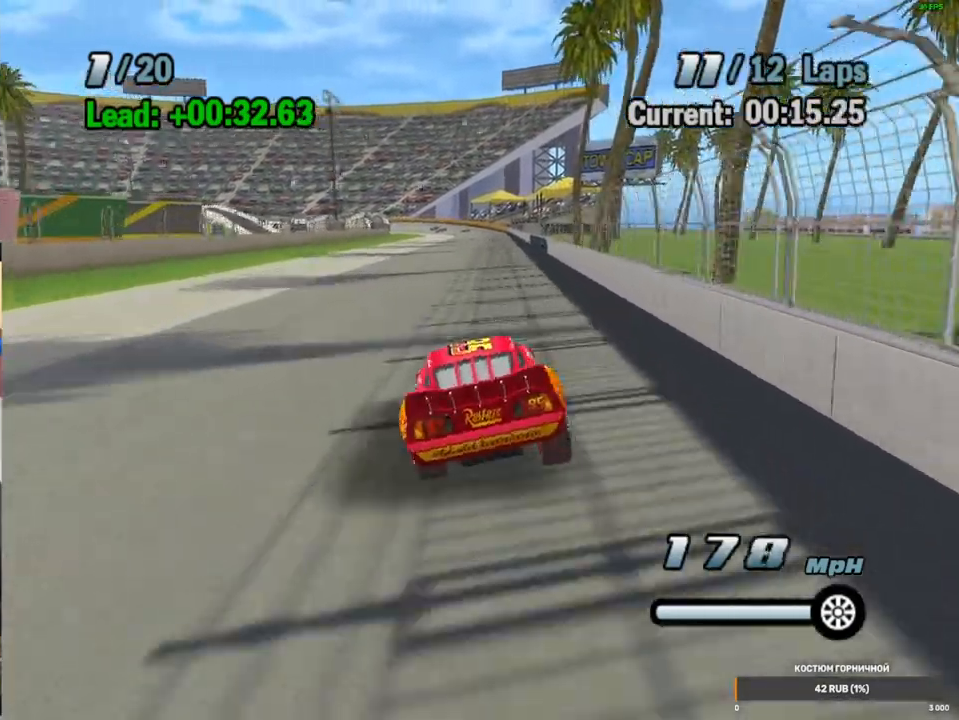
{"buttons": ["A"], "left_stick": "center", "right_stick": "center", "events": [[300, "left_stick", "right"], [433, "left_stick", "center"]]}